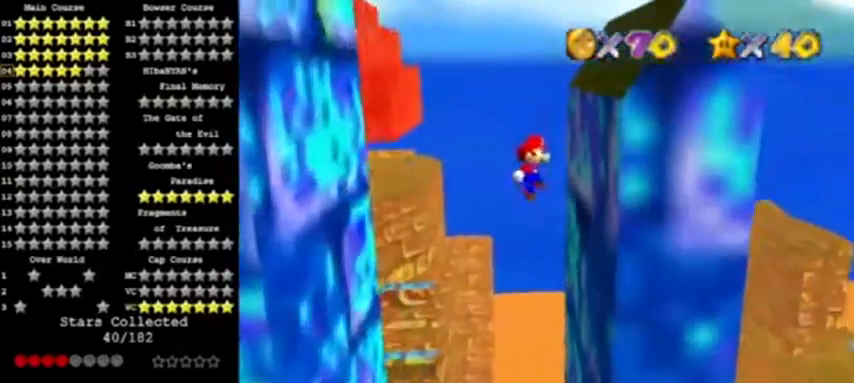
Gameplay with a controller (Nintendo layout); each line is a JSON object with the inputs held at the frame after it. "events" lists button and stick changes between this image and that frame as [ms after this image, input, new state], when the widget could be followed in between. Not read: L3 R3.
{"buttons": ["A"], "left_stick": "left", "events": [[167, "A", "down"], [200, "left_stick", "left"]]}
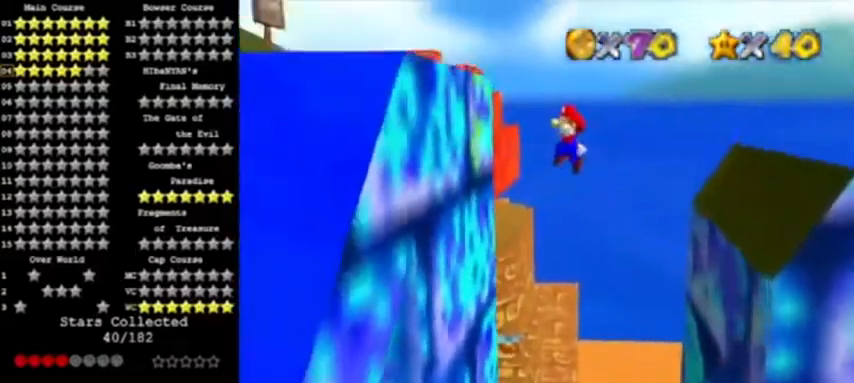
{"buttons": ["A"], "left_stick": "left", "events": [[167, "A", "up"], [267, "A", "down"]]}
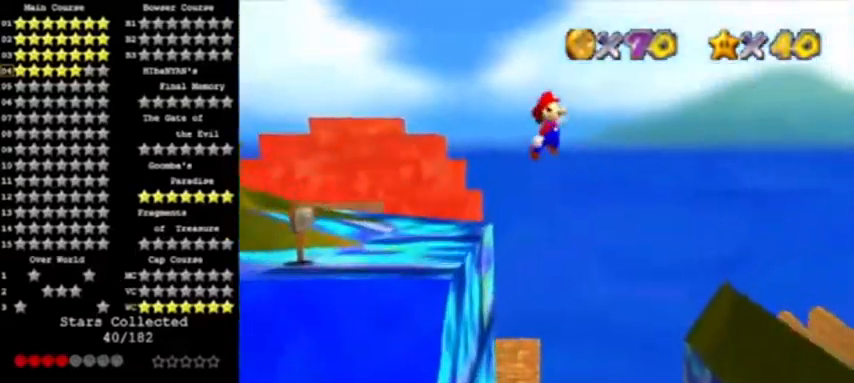
{"buttons": ["A"], "left_stick": "left", "events": []}
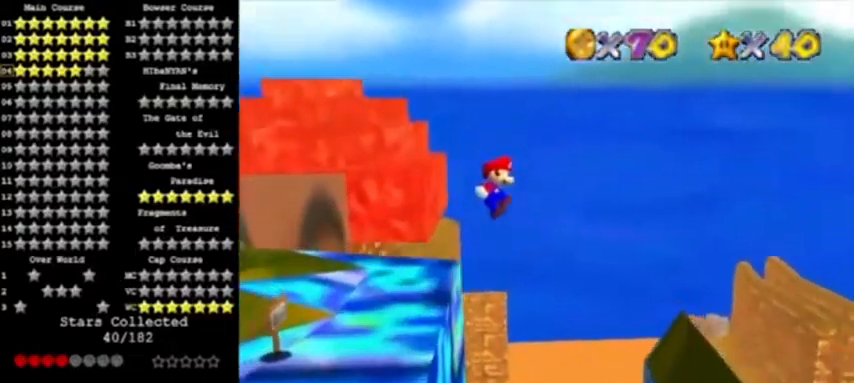
{"buttons": ["A"], "left_stick": "left", "events": [[67, "A", "up"], [401, "A", "down"]]}
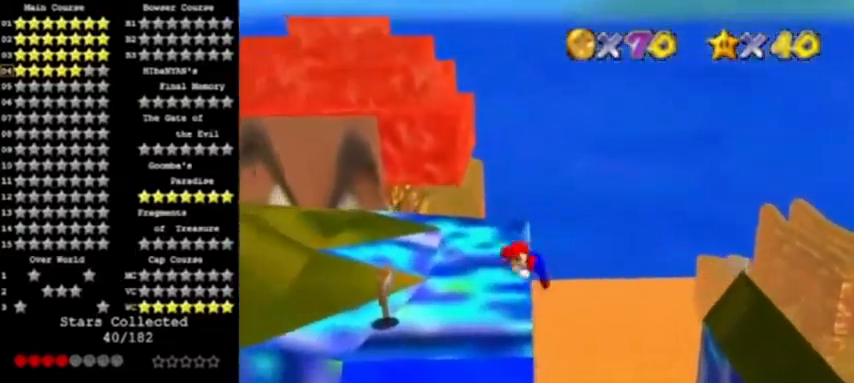
{"buttons": [], "left_stick": "center", "events": [[33, "C_LEFT", "down"], [67, "A", "up"], [100, "C_LEFT", "up"], [133, "left_stick", "center"], [167, "C_LEFT", "down"], [300, "C_LEFT", "up"]]}
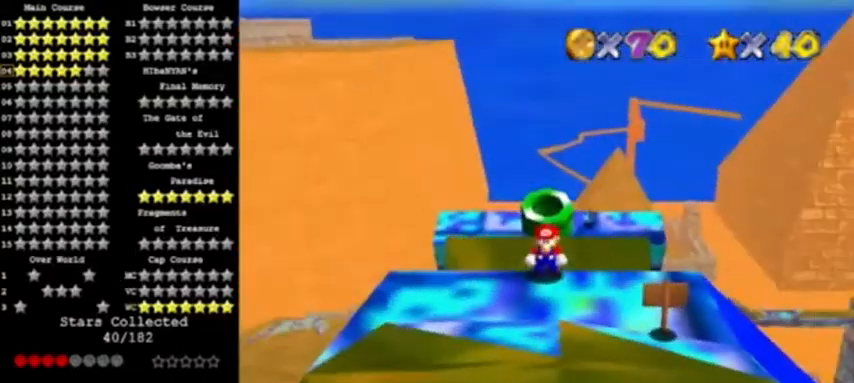
{"buttons": ["C_RIGHT"], "left_stick": "center", "events": [[301, "C_RIGHT", "down"], [367, "C_RIGHT", "up"], [434, "C_RIGHT", "down"]]}
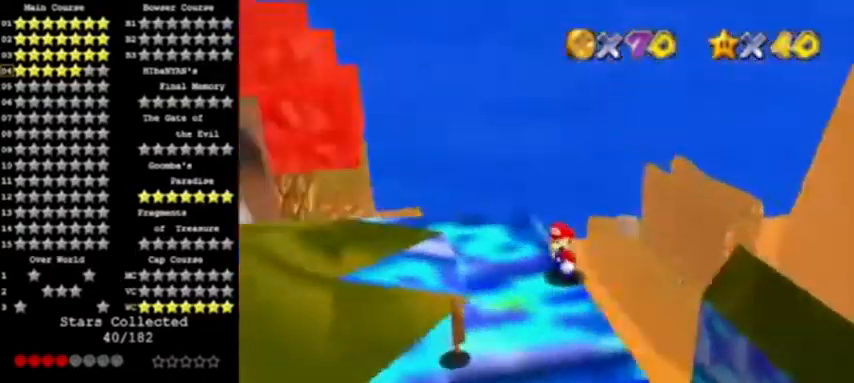
{"buttons": ["A", "C_RIGHT"], "left_stick": "center", "events": [[33, "C_RIGHT", "up"], [67, "C_RIGHT", "down"], [167, "C_RIGHT", "up"], [367, "A", "down"], [500, "C_RIGHT", "down"]]}
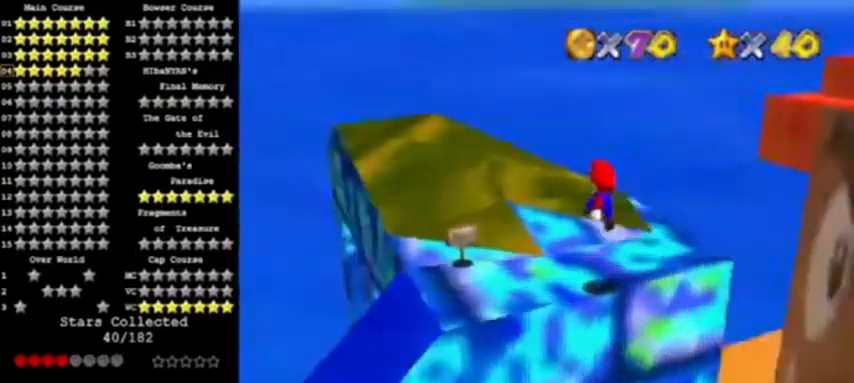
{"buttons": [], "left_stick": "right", "events": [[34, "left_stick", "up"], [100, "left_stick", "up-right"], [134, "A", "up"], [167, "C_RIGHT", "up"], [267, "left_stick", "right"]]}
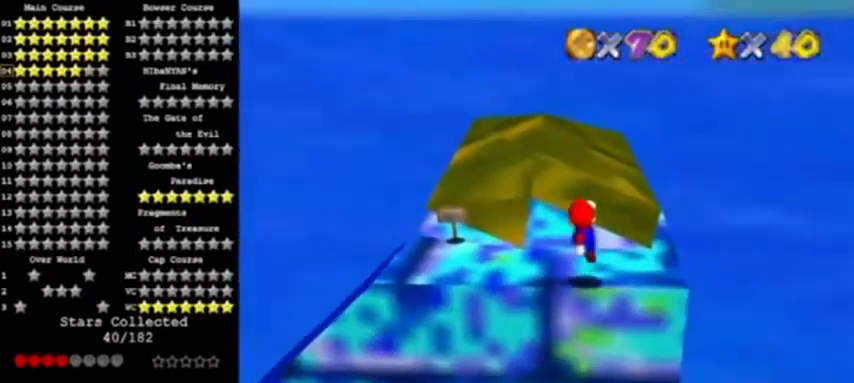
{"buttons": [], "left_stick": "right", "events": [[133, "A", "down"], [267, "A", "up"]]}
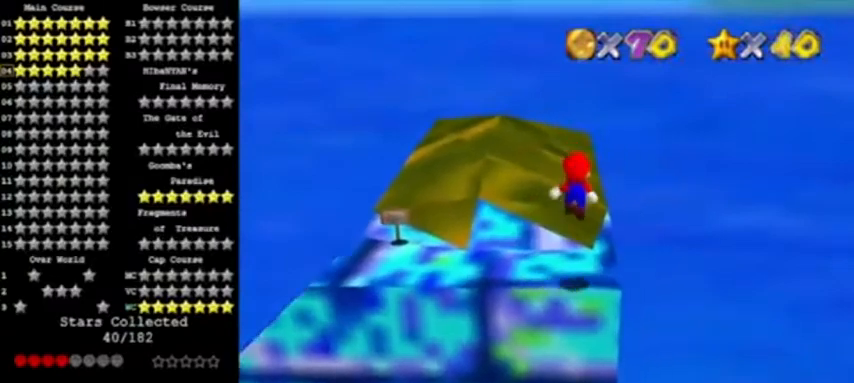
{"buttons": [], "left_stick": "center", "events": [[167, "left_stick", "center"], [301, "DPAD_DOWN", "down"], [401, "DPAD_DOWN", "up"]]}
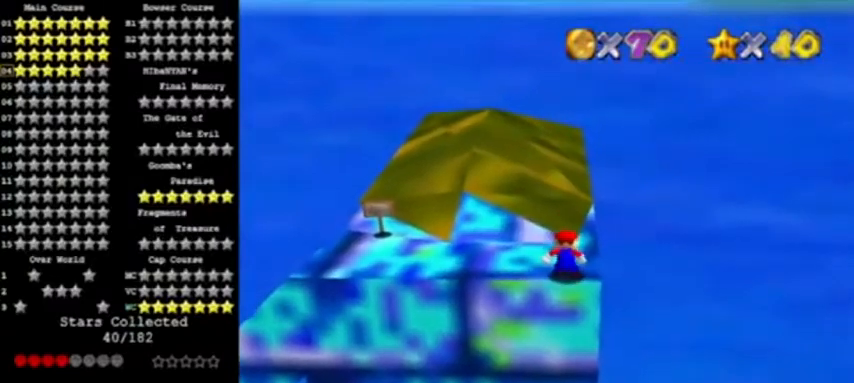
{"buttons": ["Z"], "left_stick": "down", "events": [[100, "left_stick", "up"], [233, "Z", "down"], [300, "A", "down"], [334, "left_stick", "down"], [467, "A", "up"]]}
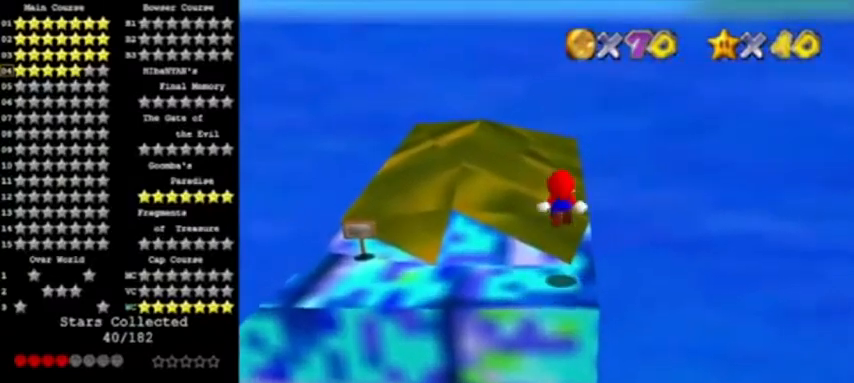
{"buttons": ["Z"], "left_stick": "center", "events": [[234, "left_stick", "center"]]}
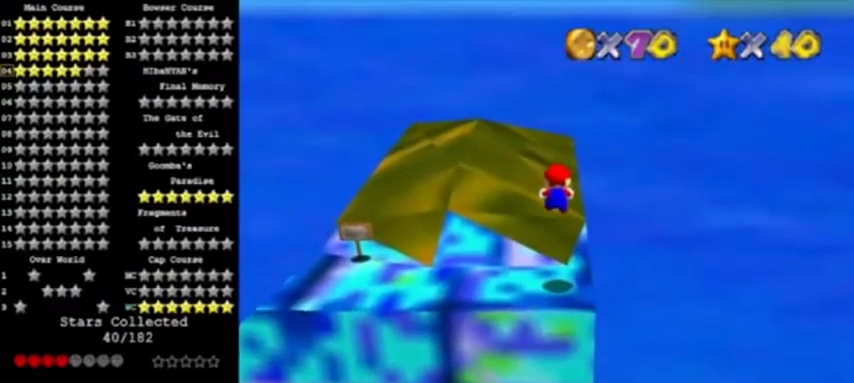
{"buttons": ["A", "Z"], "left_stick": "center", "events": [[67, "left_stick", "down"], [400, "A", "down"], [434, "left_stick", "center"]]}
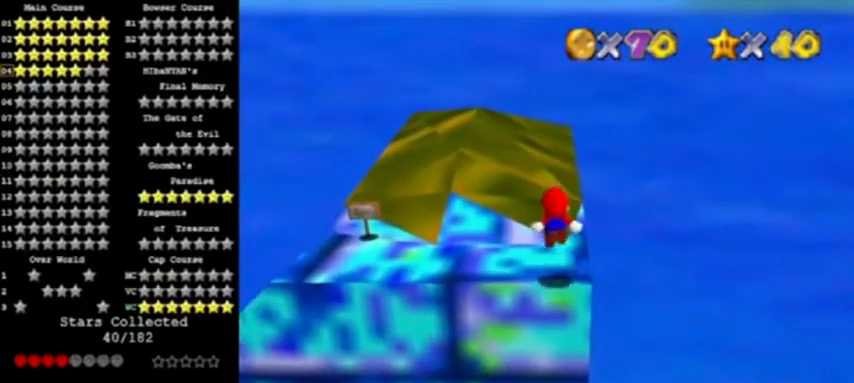
{"buttons": ["Z"], "left_stick": "up", "events": [[67, "A", "up"], [134, "left_stick", "up"], [401, "left_stick", "center"], [501, "left_stick", "up"]]}
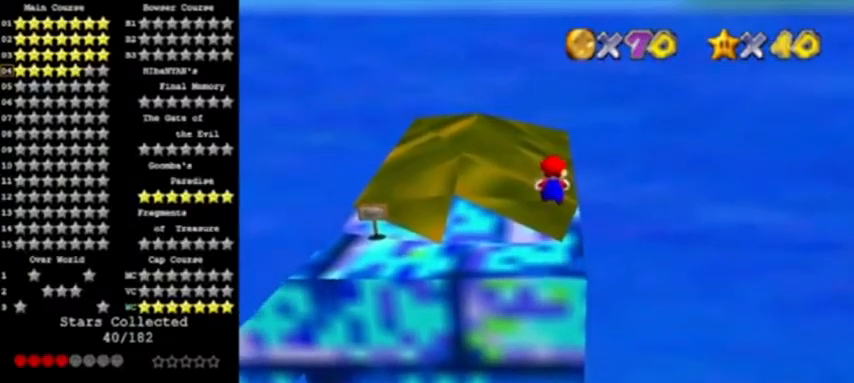
{"buttons": ["A", "Z"], "left_stick": "up-right", "events": [[434, "left_stick", "up-right"], [500, "A", "down"]]}
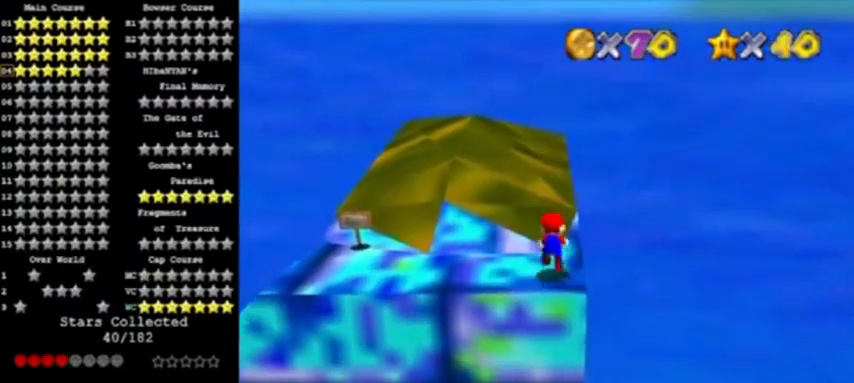
{"buttons": [], "left_stick": "right", "events": [[100, "Z", "up"], [201, "A", "up"], [267, "left_stick", "right"]]}
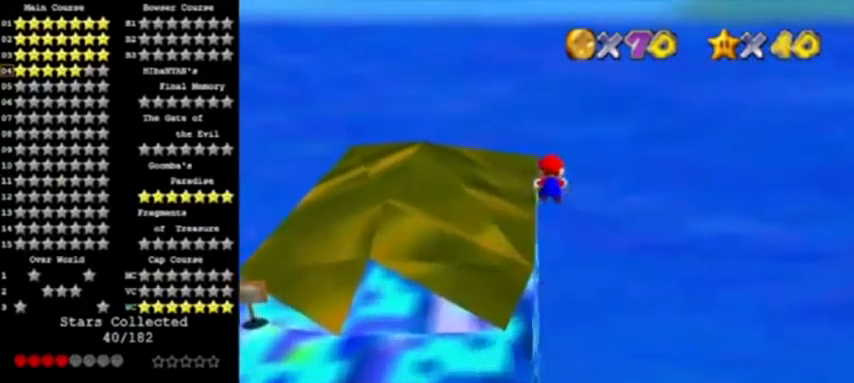
{"buttons": [], "left_stick": "up", "events": [[100, "C_RIGHT", "down"], [267, "C_RIGHT", "up"], [367, "left_stick", "up-right"], [500, "left_stick", "up"]]}
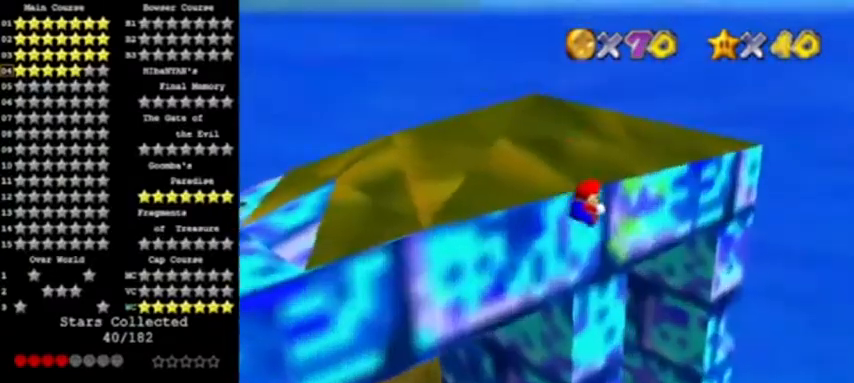
{"buttons": [], "left_stick": "up", "events": [[234, "C_RIGHT", "down"], [367, "C_RIGHT", "up"]]}
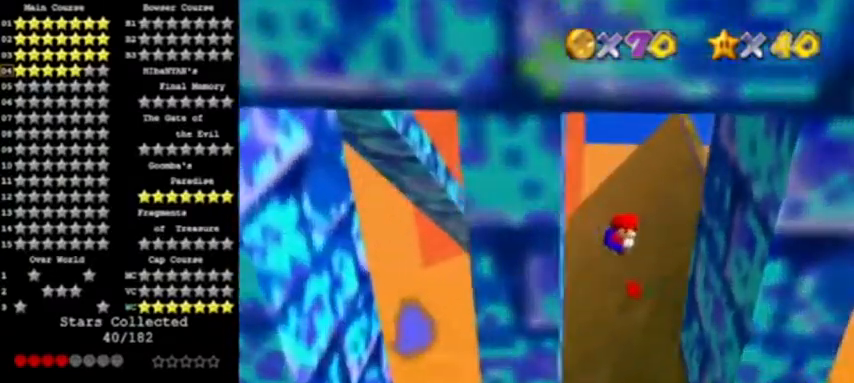
{"buttons": ["A"], "left_stick": "up-left", "events": [[434, "A", "down"], [500, "left_stick", "up-left"]]}
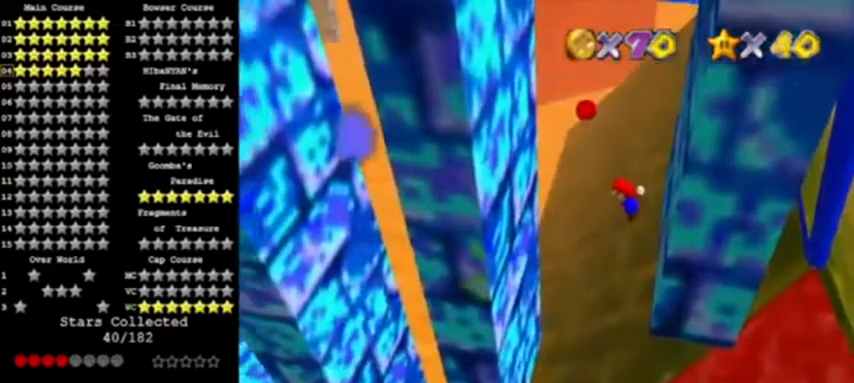
{"buttons": [], "left_stick": "up-left", "events": [[100, "A", "up"]]}
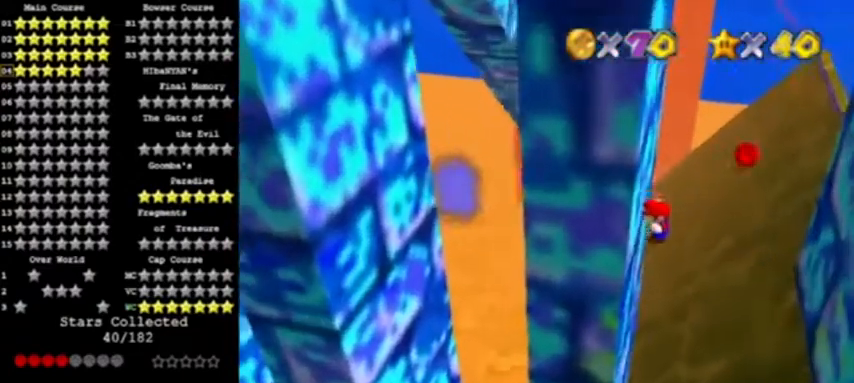
{"buttons": [], "left_stick": "up-right", "events": [[67, "A", "down"], [67, "left_stick", "up"], [167, "A", "up"], [200, "left_stick", "up-right"]]}
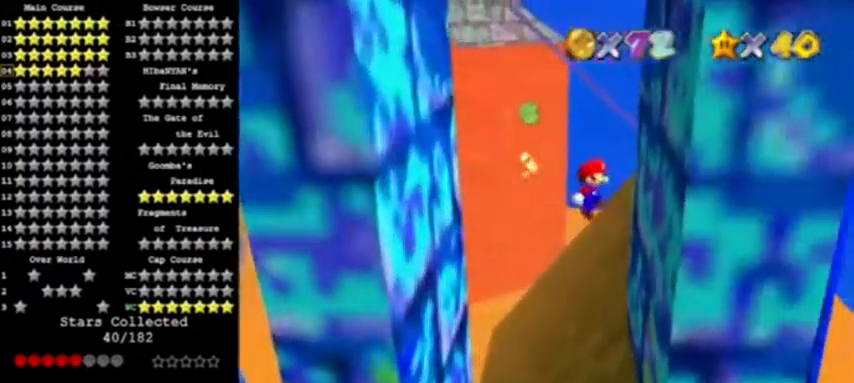
{"buttons": [], "left_stick": "down-left", "events": [[100, "left_stick", "right"], [234, "A", "down"], [267, "left_stick", "down-left"], [334, "A", "up"]]}
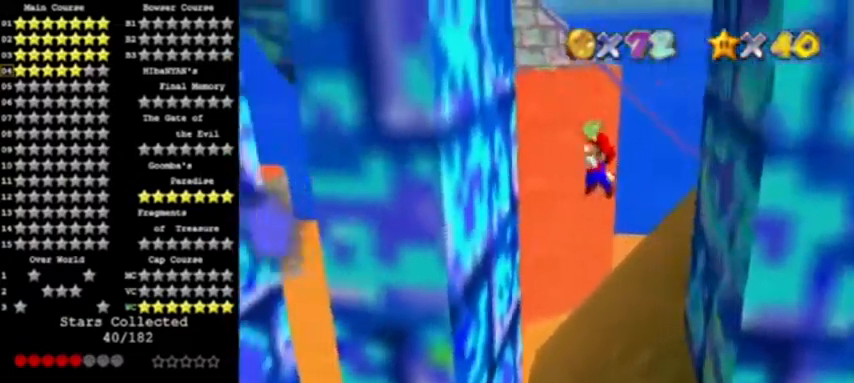
{"buttons": [], "left_stick": "down-right", "events": [[300, "left_stick", "down-right"], [334, "A", "down"], [434, "A", "up"]]}
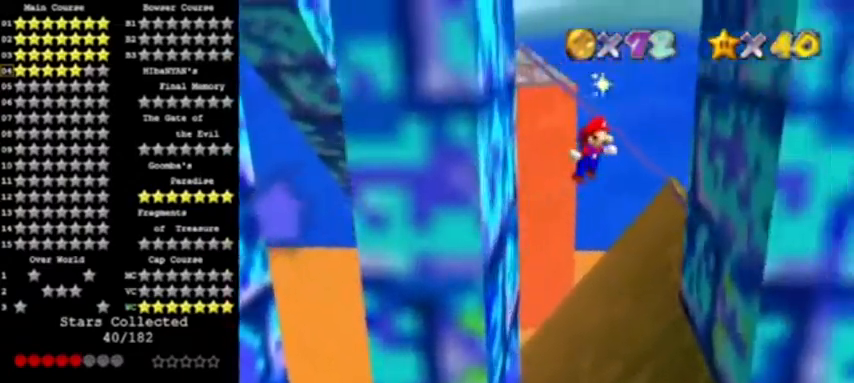
{"buttons": ["A"], "left_stick": "down-left", "events": [[234, "left_stick", "right"], [434, "A", "down"], [434, "left_stick", "left"], [501, "left_stick", "down-left"]]}
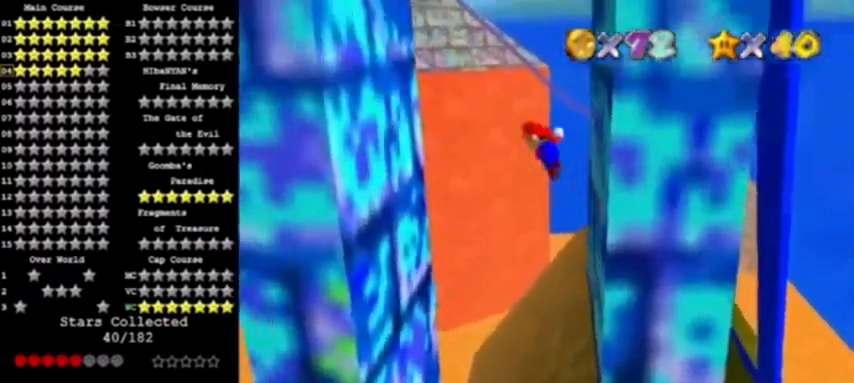
{"buttons": [], "left_stick": "down-left", "events": [[67, "A", "up"], [167, "left_stick", "left"], [434, "left_stick", "down-left"]]}